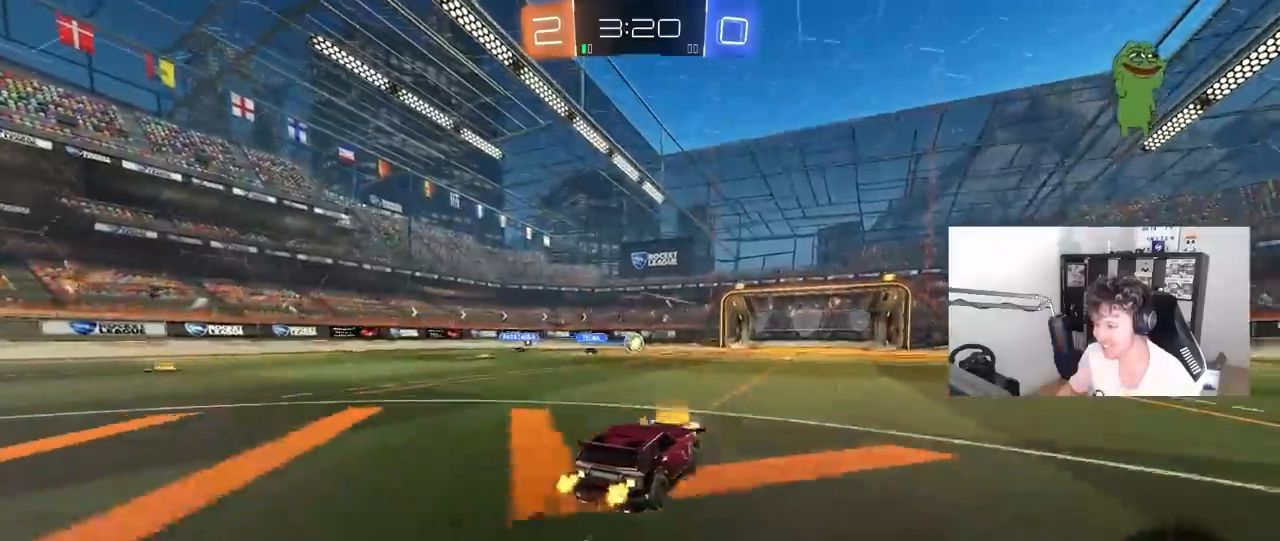
Gameplay with keyboard and mouse; each line is a JSON object with the keys and mouse buttons held at the frame after it. "events" lists presses ("down") and releases ("up") of "1", "2", "3", "4", "5", "a", "alt", "c", "caps_lock", "ctrl", "d", "e", "f", "g", "q", "r", "s", "shift", "space", "t", "tab", "v", "w", "x", "z", "mouse_left", "mouse_wheel" and "mouse_right" between this image and that frame as [ms after this image, input, new state], when the widget could be followed in between. "mouse_left", "mouse_wheel", "mouse_right" = the "left", "wheel", "right" buttons of the "mouse" list. No other keys are recorded. "wheel" means that the mouse wheel is clicked or scrolled. "mouse_move" is the direction in which the mouse moves at that frame (one of eight, or "still"), when it could be read.
{"keys": ["d"], "mouse": [], "mouse_move": "still", "events": [[83, "a", "up"], [117, "d", "down"], [167, "d", "up"], [317, "a", "down"], [400, "a", "up"], [500, "d", "down"], [500, "w", "up"]]}
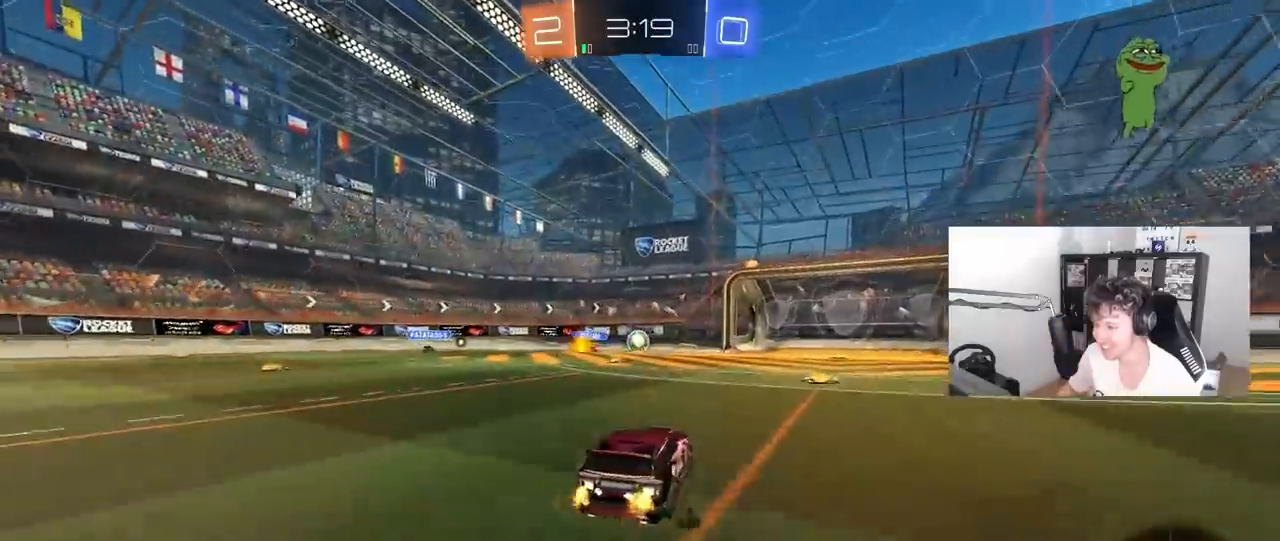
{"keys": ["d"], "mouse": [], "mouse_move": "still", "events": [[183, "d", "up"], [233, "d", "down"]]}
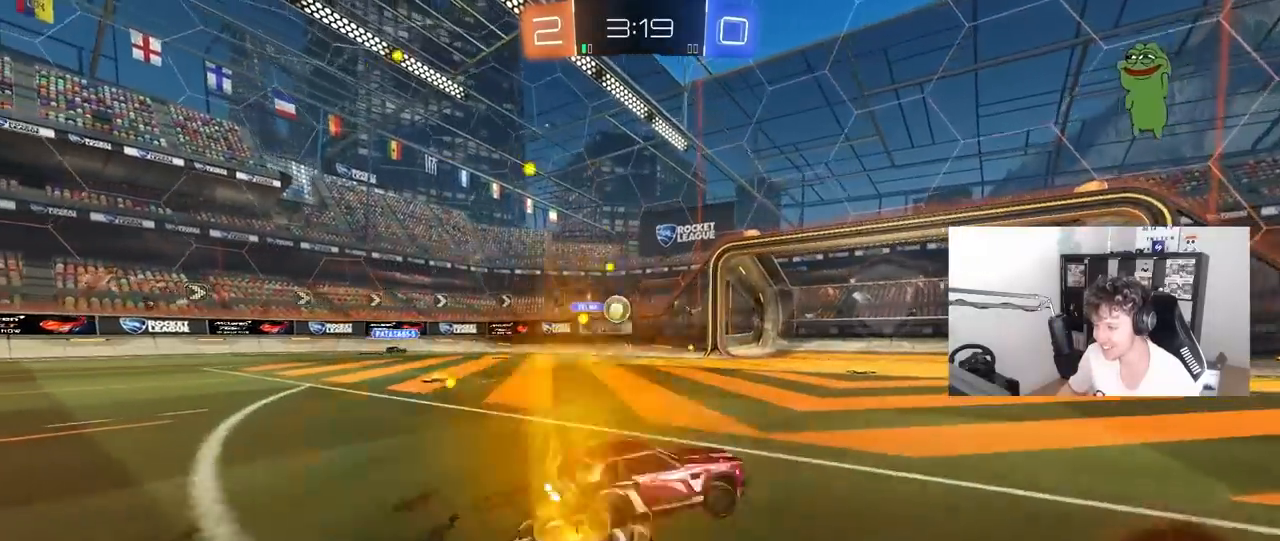
{"keys": ["w"], "mouse": [], "mouse_move": "still", "events": [[67, "w", "down"], [200, "d", "up"]]}
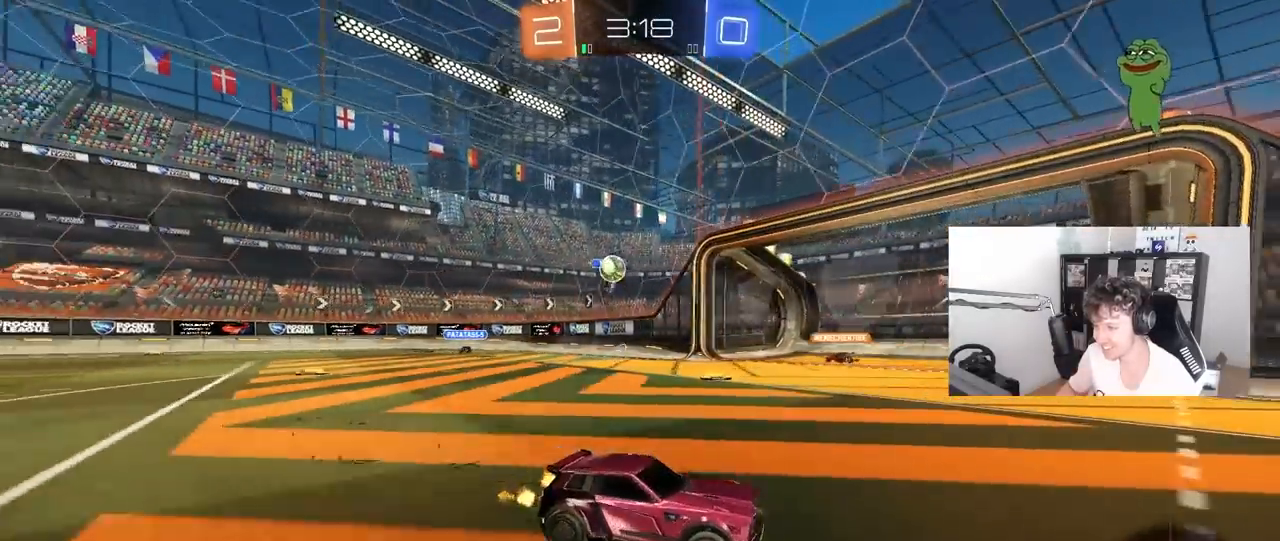
{"keys": [], "mouse": [], "mouse_move": "still", "events": [[33, "a", "down"], [33, "shift", "down"], [217, "shift", "up"], [500, "a", "up"], [500, "w", "up"]]}
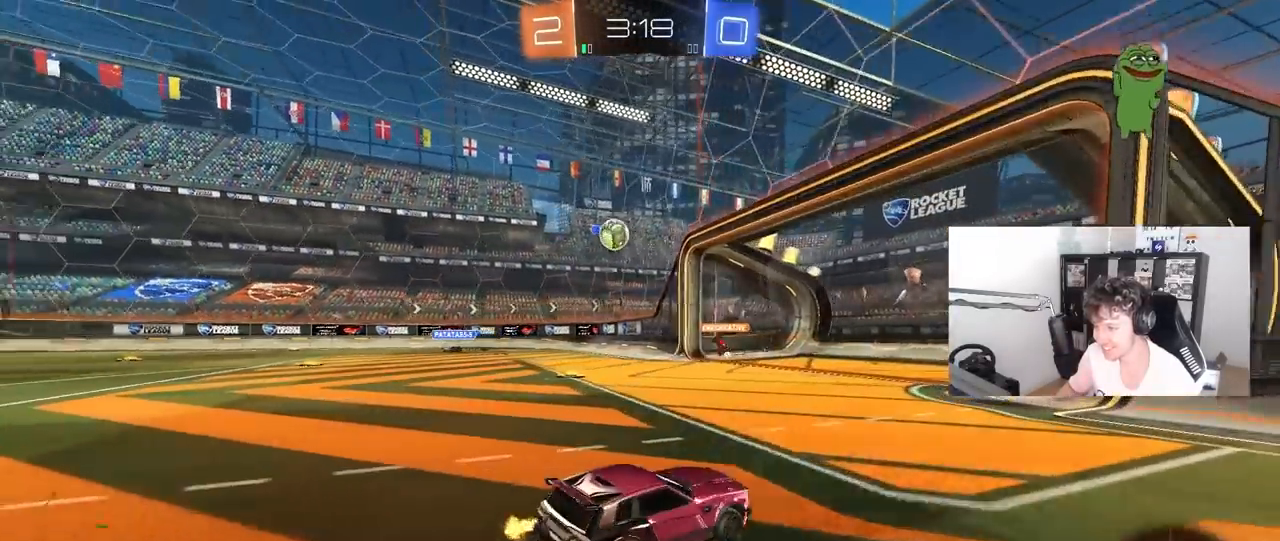
{"keys": ["a", "w"], "mouse": [], "mouse_move": "still", "events": [[50, "d", "down"], [50, "w", "down"], [133, "w", "up"], [183, "a", "down"], [183, "d", "up"], [233, "s", "down"], [333, "s", "up"], [333, "shift", "down"], [417, "w", "down"], [467, "shift", "up"]]}
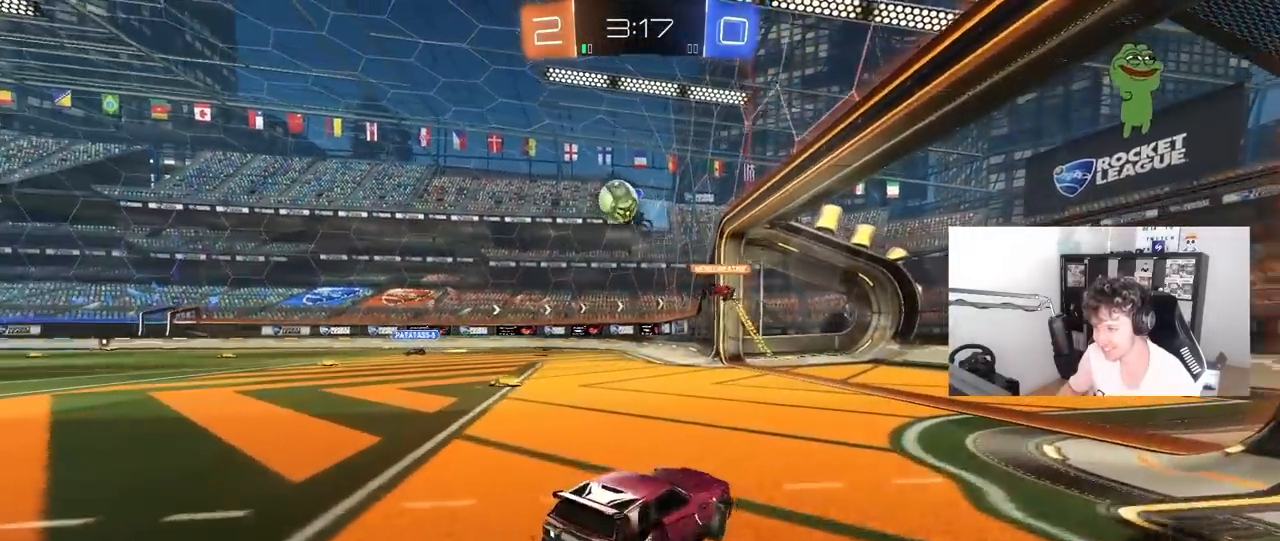
{"keys": ["a"], "mouse": [], "mouse_move": "still", "events": [[383, "w", "up"]]}
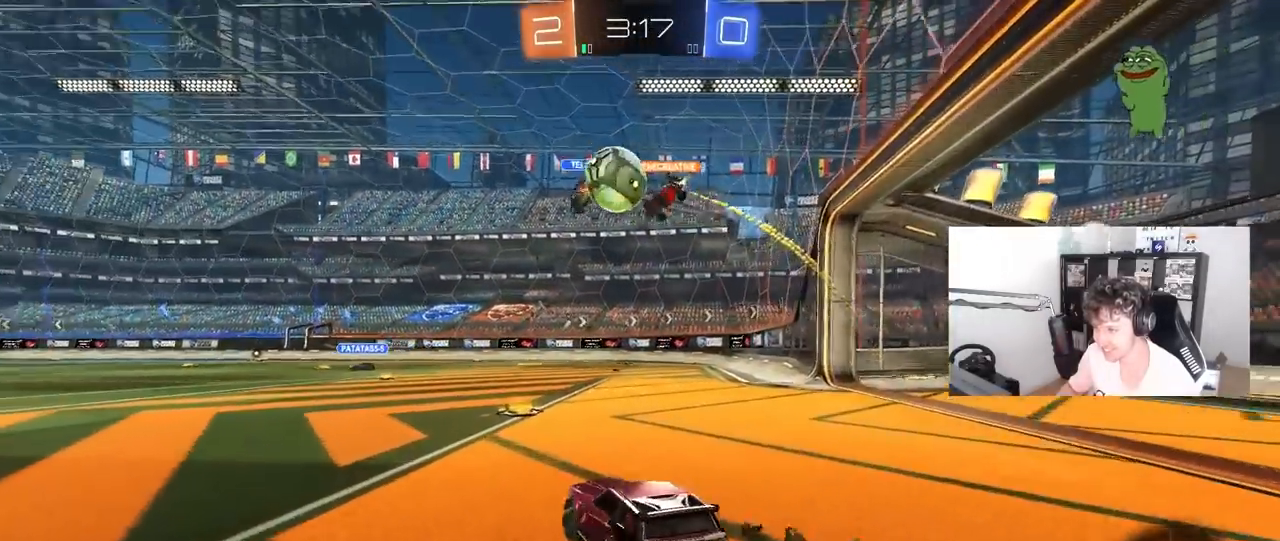
{"keys": ["a", "w"], "mouse": [], "mouse_move": "still", "events": [[133, "w", "down"]]}
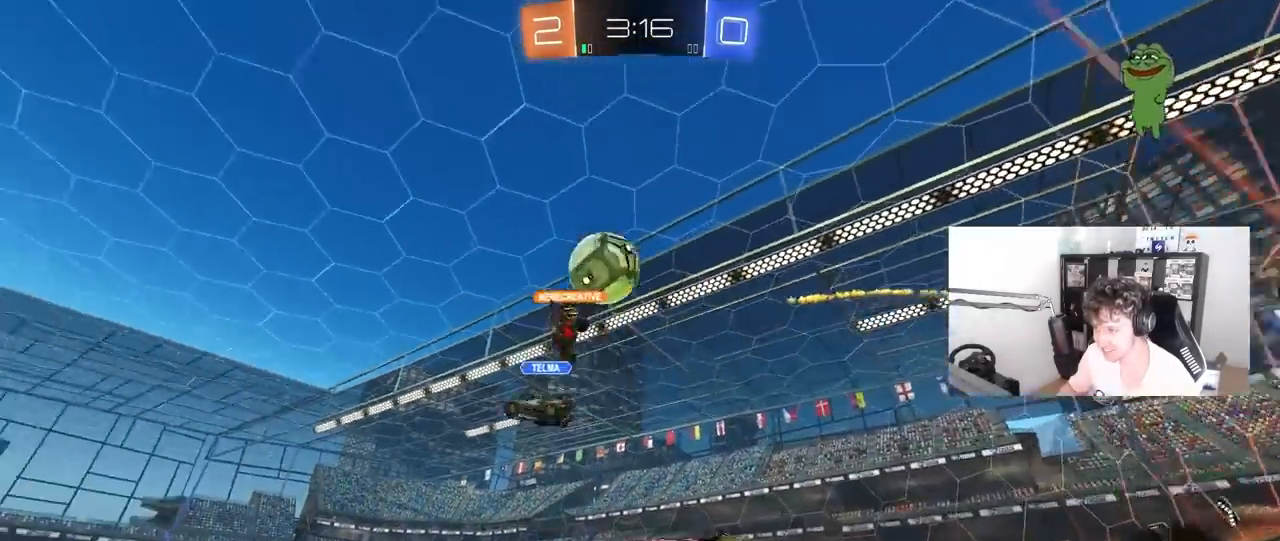
{"keys": ["a", "s", "shift"], "mouse": ["left", "right"], "mouse_move": "down-left", "events": [[50, "mouse_left", "down"], [100, "a", "up"], [283, "d", "down"], [333, "mouse_right", "down"], [333, "w", "up"], [383, "a", "down"], [417, "d", "up"], [417, "s", "down"], [417, "shift", "down"]]}
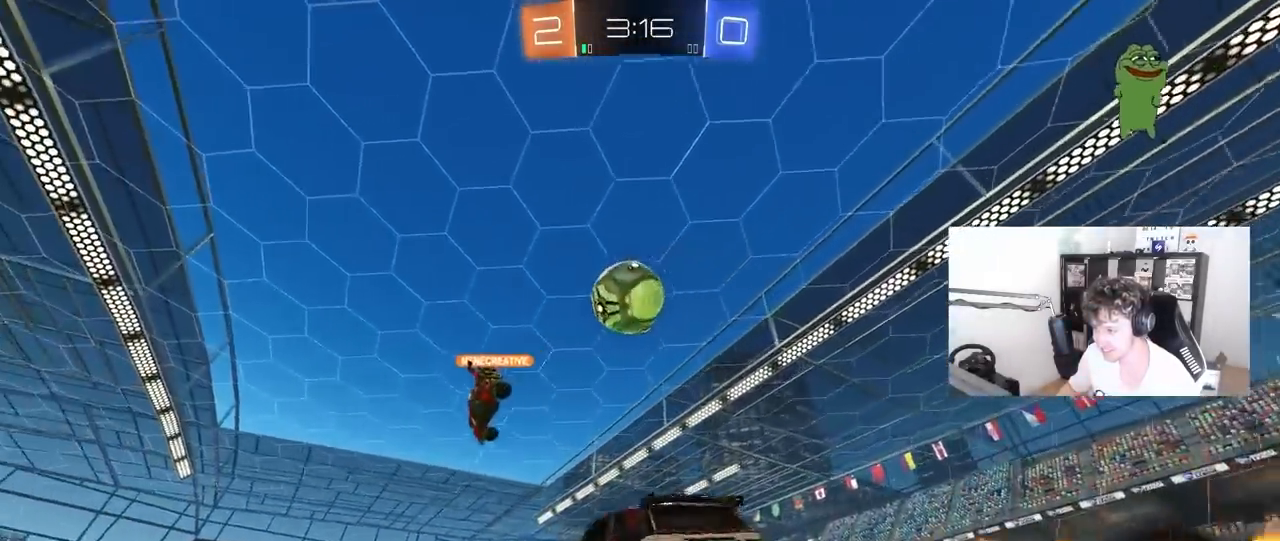
{"keys": [], "mouse": ["left"], "mouse_move": "still", "events": [[17, "a", "up"], [17, "s", "up"], [17, "shift", "up"], [117, "d", "down"], [200, "d", "up"], [250, "a", "down"], [250, "mouse_right", "up"], [400, "s", "down"], [483, "a", "up"], [483, "s", "up"]]}
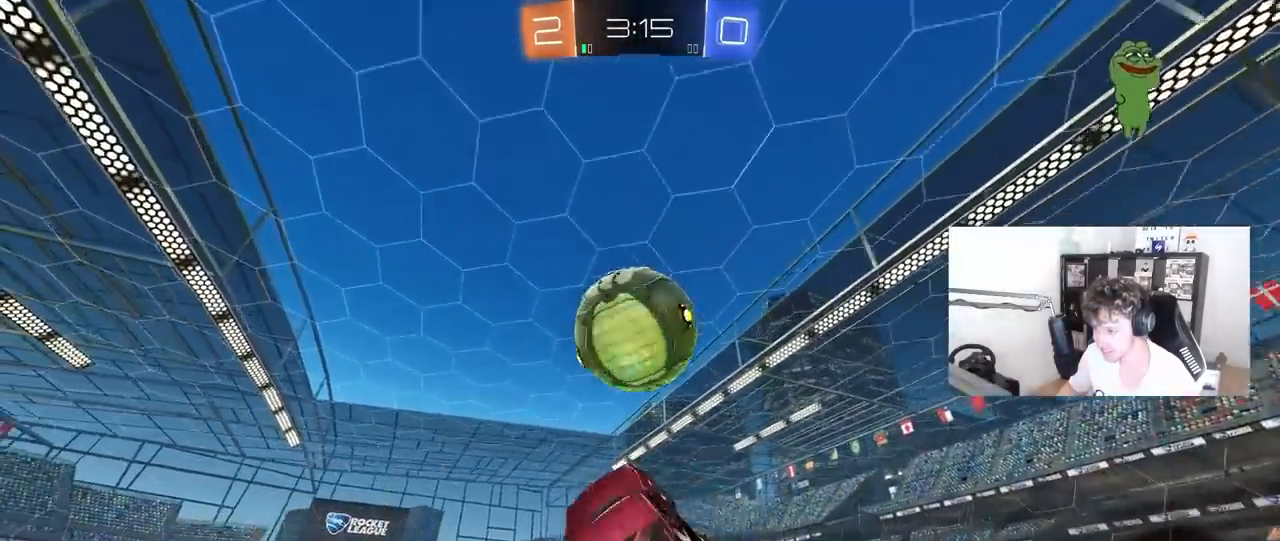
{"keys": ["d", "w"], "mouse": [], "mouse_move": "still", "events": [[67, "d", "down"], [83, "space", "down"], [83, "w", "down"], [133, "shift", "down"], [217, "space", "up"], [400, "mouse_left", "up"], [450, "shift", "up"]]}
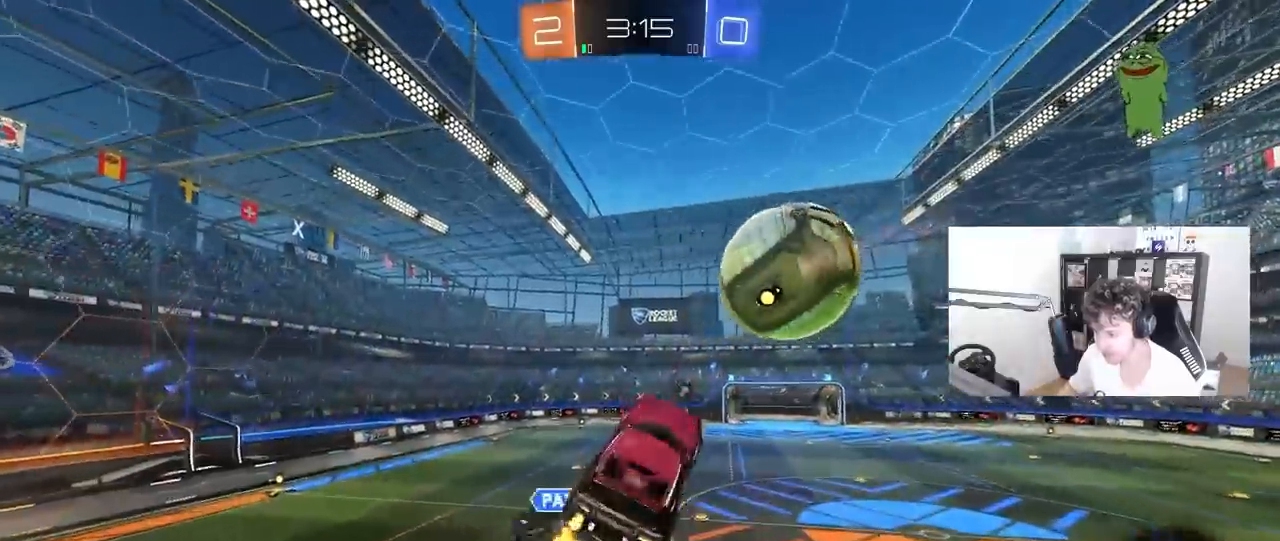
{"keys": ["d", "shift"], "mouse": [], "mouse_move": "still", "events": [[50, "w", "up"], [100, "shift", "down"], [183, "space", "down"], [283, "s", "down"], [333, "s", "up"], [383, "space", "up"]]}
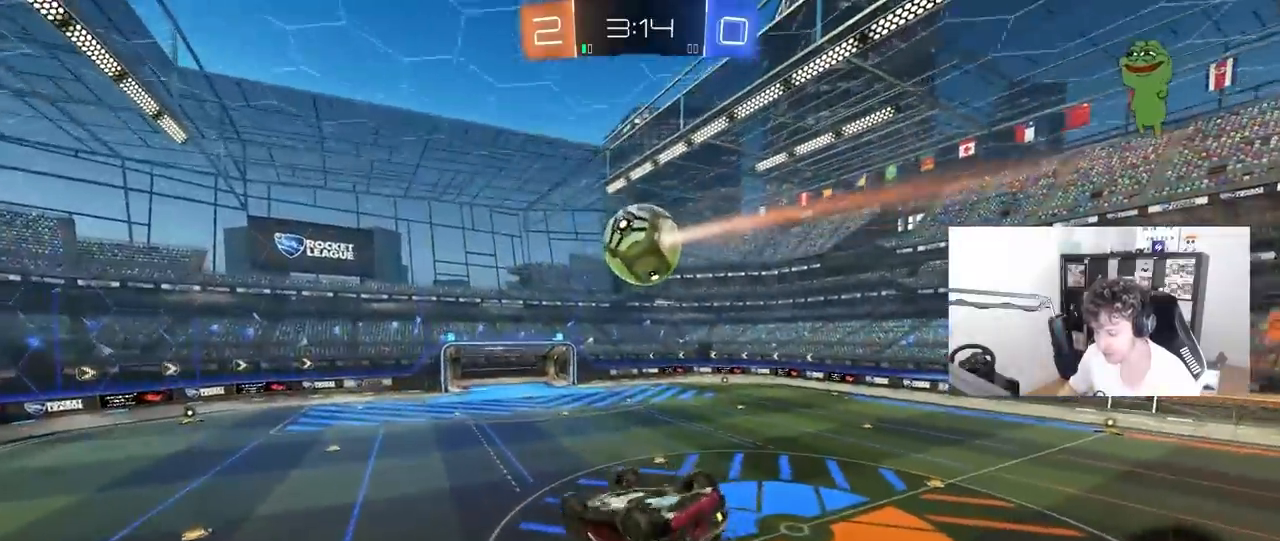
{"keys": [], "mouse": [], "mouse_move": "still", "events": [[383, "d", "up"], [383, "shift", "up"]]}
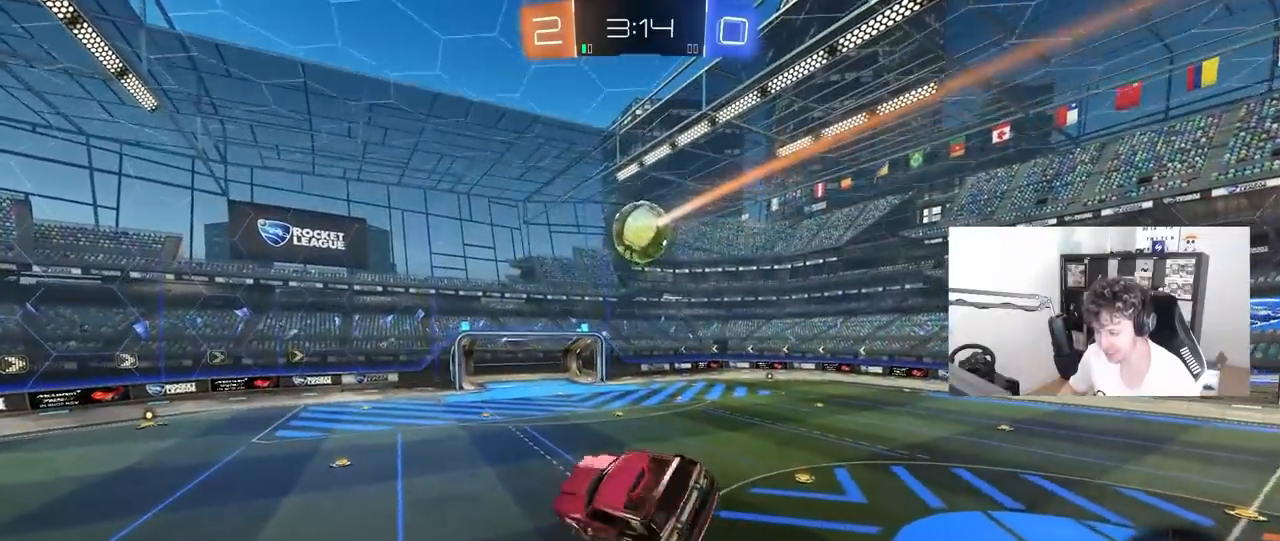
{"keys": [], "mouse": [], "mouse_move": "still", "events": [[83, "s", "down"], [167, "s", "up"], [267, "d", "down"], [367, "d", "up"], [417, "a", "down"], [500, "a", "up"]]}
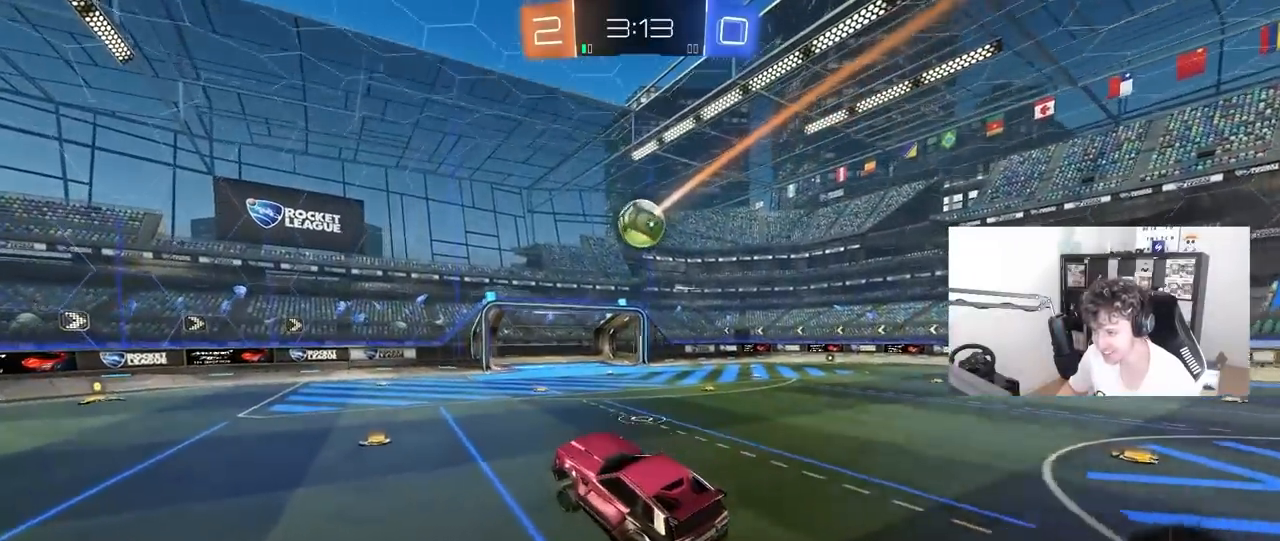
{"keys": ["w"], "mouse": [], "mouse_move": "still", "events": [[50, "w", "down"], [283, "d", "down"], [417, "d", "up"]]}
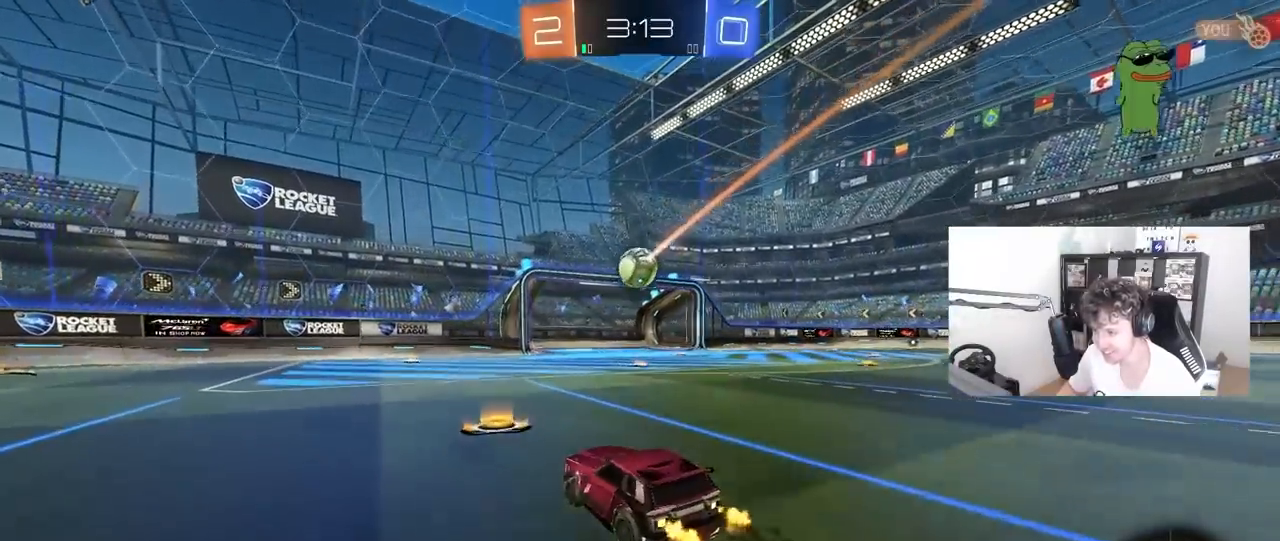
{"keys": ["a", "s"], "mouse": ["right"], "mouse_move": "down-left", "events": [[17, "d", "down"], [250, "d", "up"], [250, "w", "up"], [300, "s", "down"], [350, "mouse_right", "down"], [433, "a", "down"]]}
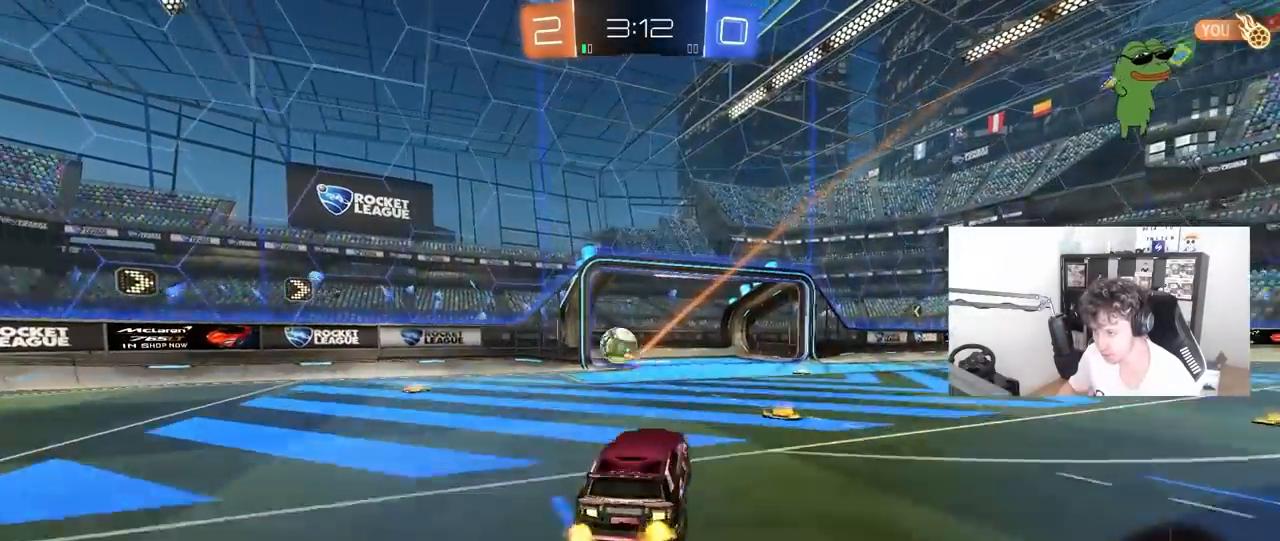
{"keys": ["a"], "mouse": ["left"], "mouse_move": "still", "events": [[133, "mouse_right", "up"], [167, "a", "up"], [167, "d", "down"], [167, "s", "up"], [267, "mouse_left", "down"], [267, "w", "down"], [400, "a", "down"], [400, "d", "up"], [450, "w", "up"]]}
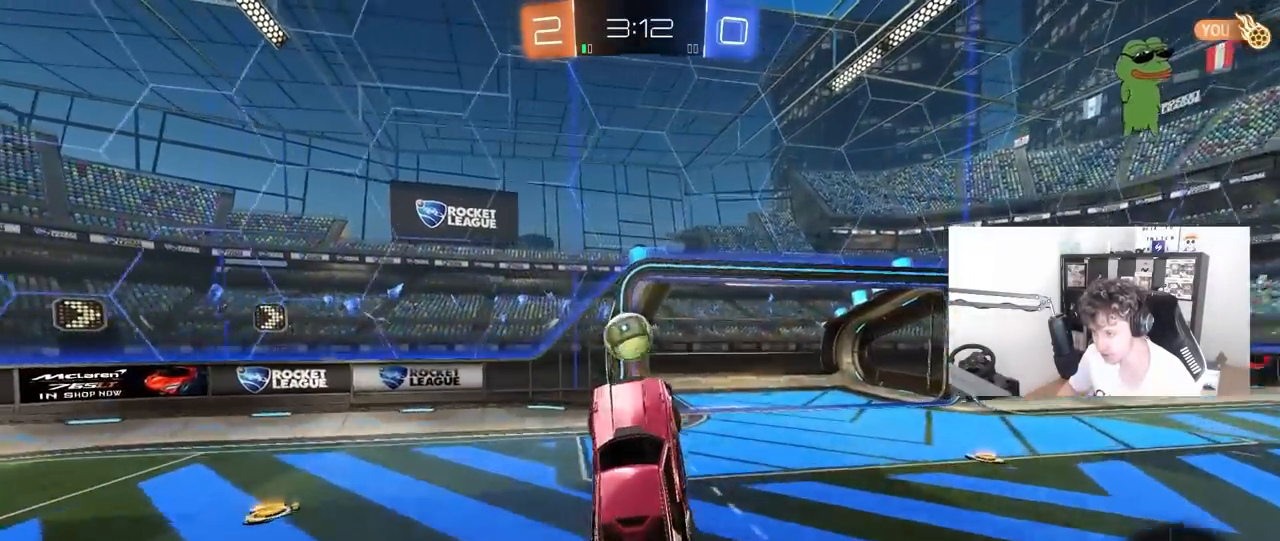
{"keys": ["a", "shift"], "mouse": ["left"], "mouse_move": "still", "events": [[100, "shift", "down"], [233, "mouse_right", "down"], [417, "mouse_right", "up"]]}
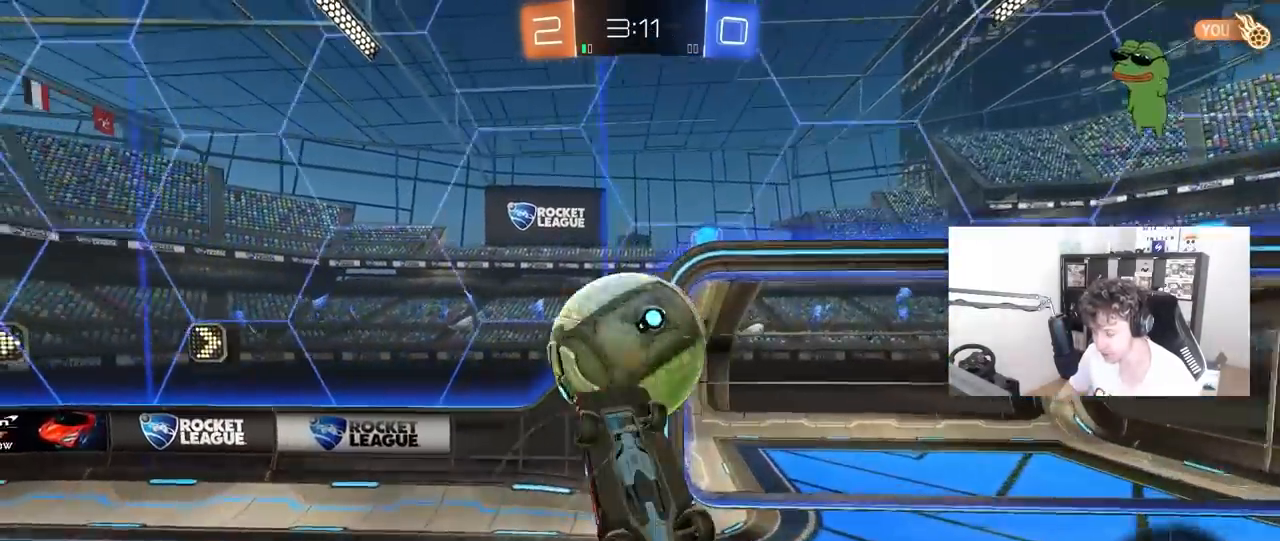
{"keys": ["a"], "mouse": [], "mouse_move": "still", "events": [[250, "shift", "up"], [383, "mouse_left", "up"]]}
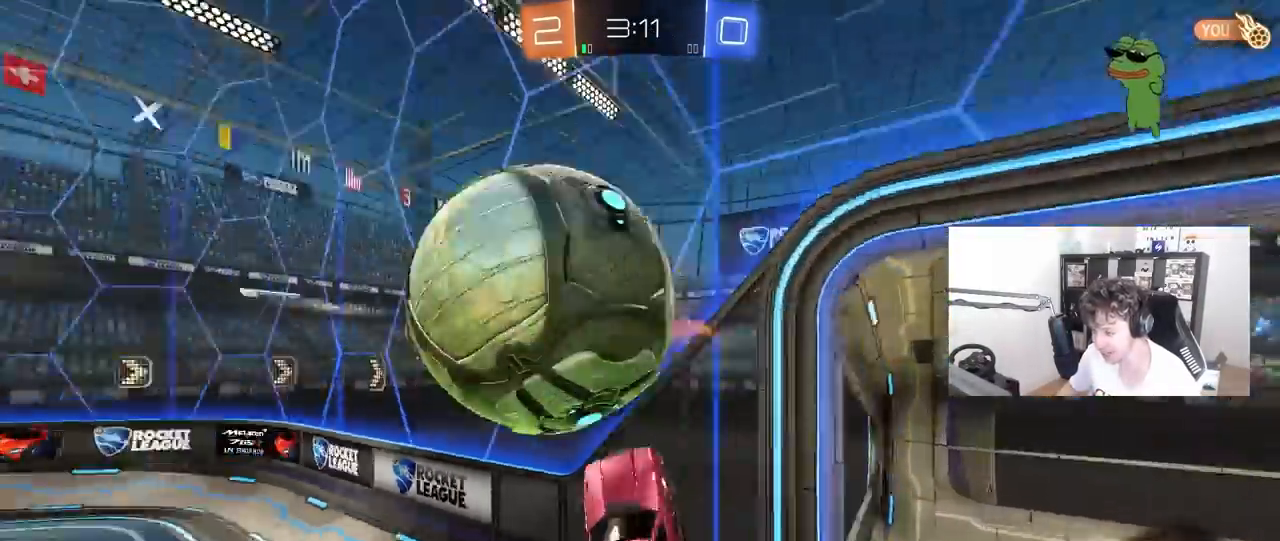
{"keys": ["d", "shift"], "mouse": ["right"], "mouse_move": "still", "events": [[33, "a", "up"], [33, "d", "down"], [83, "a", "down"], [83, "d", "up"], [217, "s", "down"], [417, "a", "up"], [417, "s", "up"], [450, "mouse_right", "down"], [500, "d", "down"], [500, "shift", "down"]]}
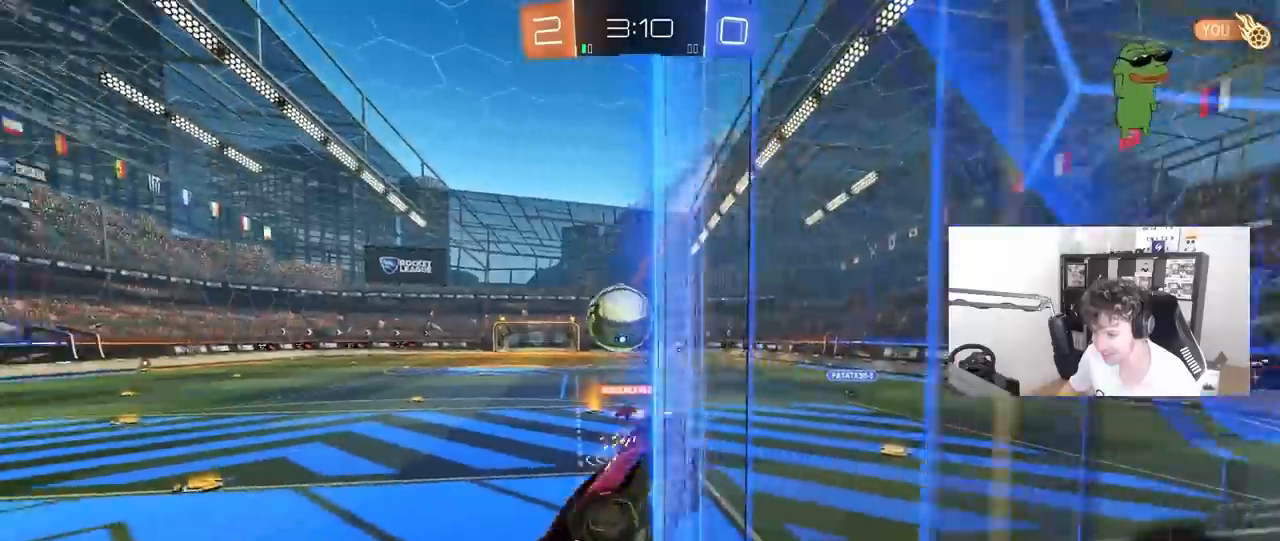
{"keys": ["d", "w"], "mouse": [], "mouse_move": "still", "events": [[50, "s", "down"], [100, "mouse_right", "up"], [133, "s", "up"], [333, "shift", "up"], [333, "w", "down"]]}
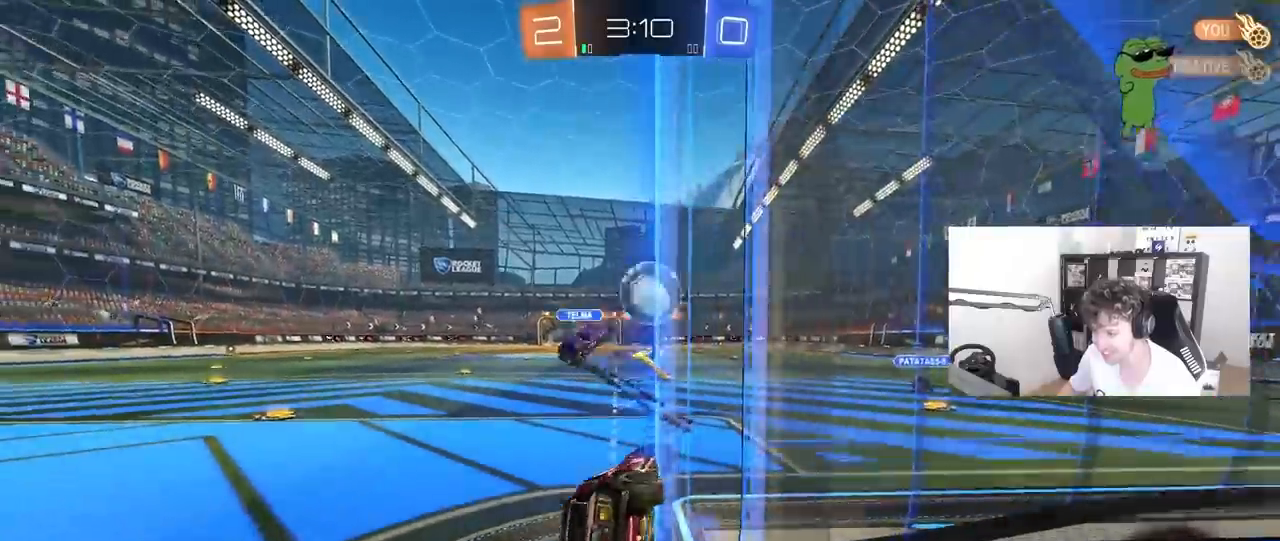
{"keys": ["a", "w"], "mouse": [], "mouse_move": "up-right", "events": [[67, "d", "up"], [150, "a", "down"]]}
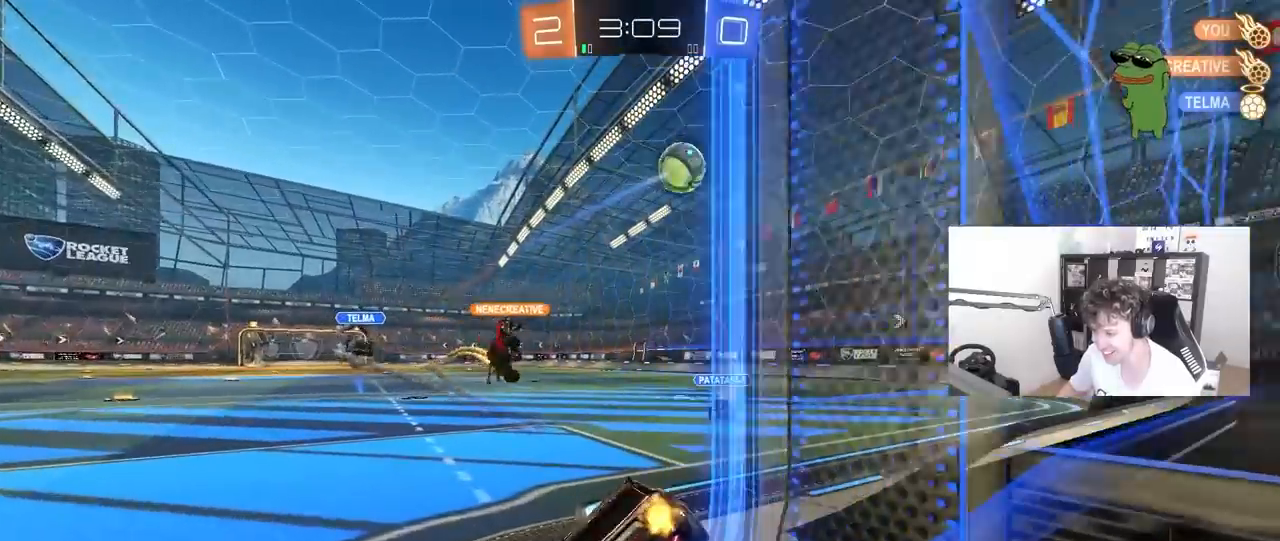
{"keys": ["d", "w"], "mouse": [], "mouse_move": "up-right", "events": [[400, "a", "up"], [500, "d", "down"]]}
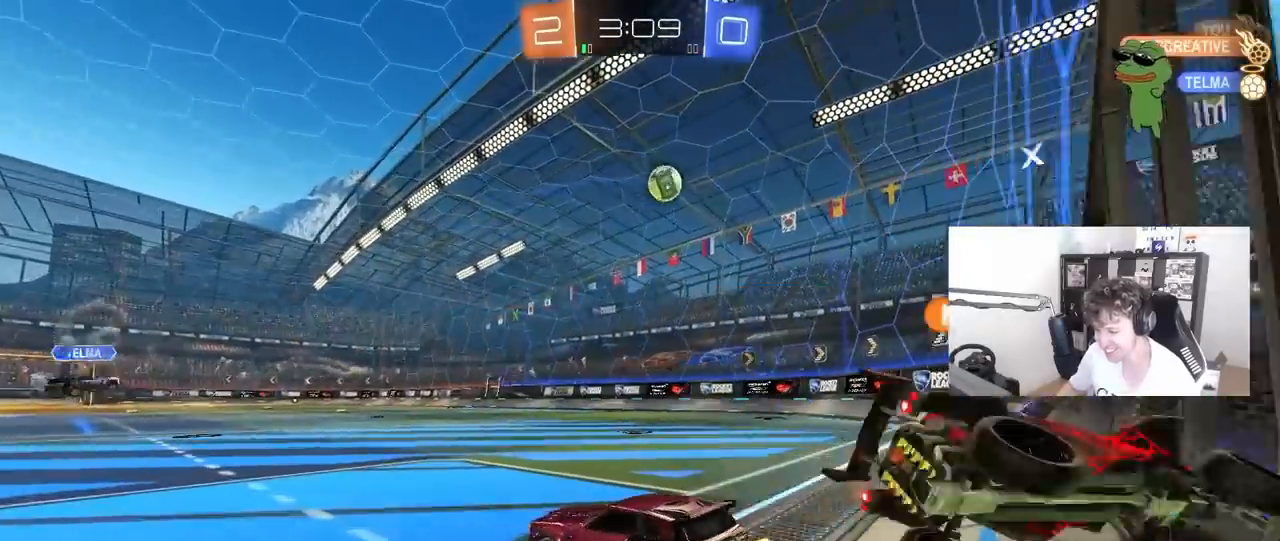
{"keys": ["a", "w"], "mouse": [], "mouse_move": "still", "events": [[100, "d", "up"], [383, "a", "down"]]}
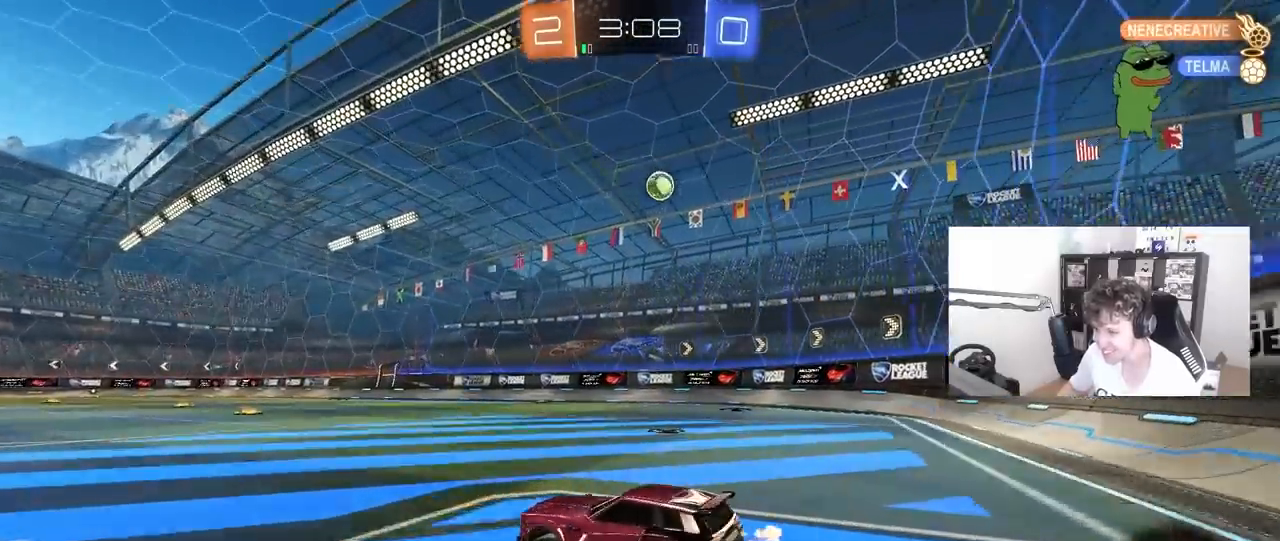
{"keys": ["w"], "mouse": [], "mouse_move": "still", "events": [[17, "a", "up"], [200, "space", "down"], [450, "space", "up"]]}
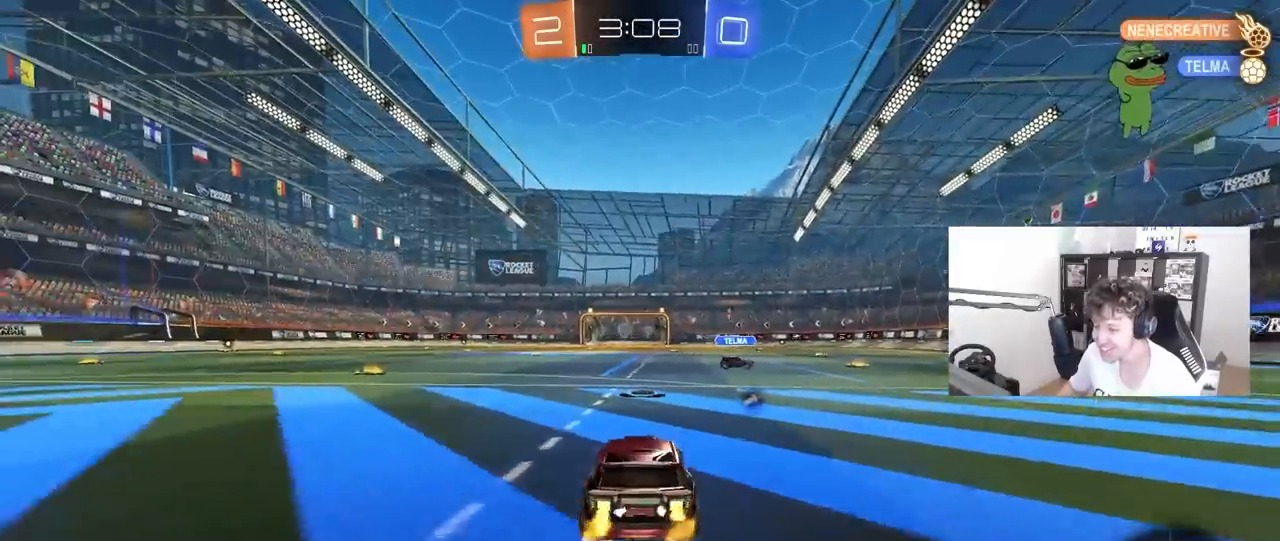
{"keys": ["shift", "w"], "mouse": ["left", "right"], "mouse_move": "still", "events": [[267, "d", "down"], [267, "mouse_left", "down"], [317, "space", "down"], [450, "mouse_right", "down"], [500, "d", "up"], [500, "shift", "down"], [500, "space", "up"]]}
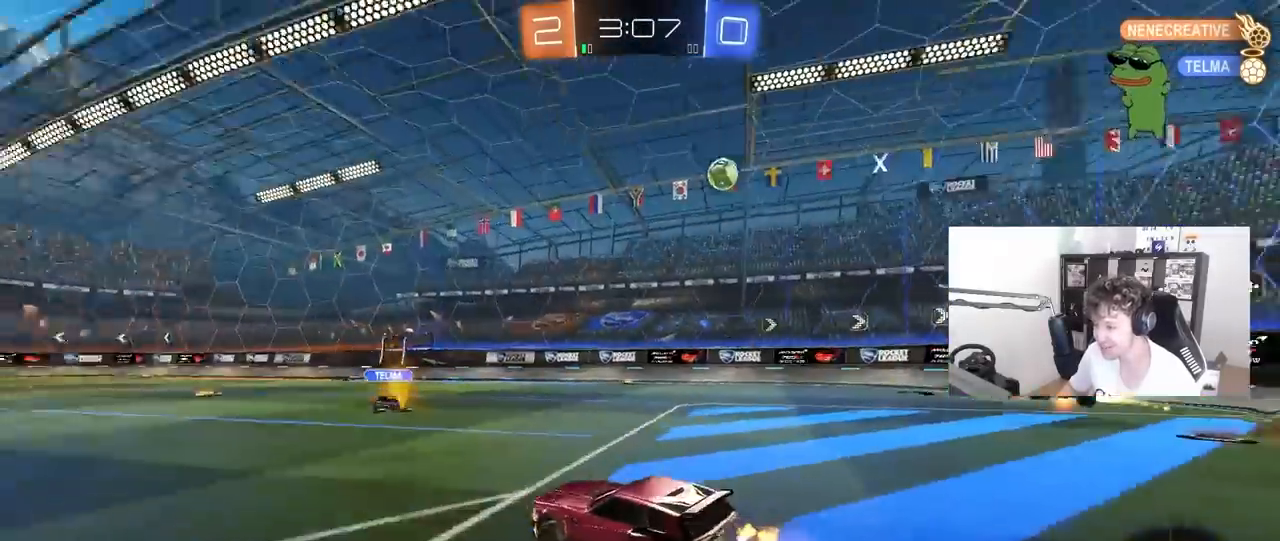
{"keys": ["a", "s", "shift"], "mouse": ["left"], "mouse_move": "still", "events": [[50, "a", "down"], [50, "mouse_right", "up"], [100, "mouse_right", "down"], [133, "s", "down"], [133, "w", "up"], [233, "mouse_right", "up"]]}
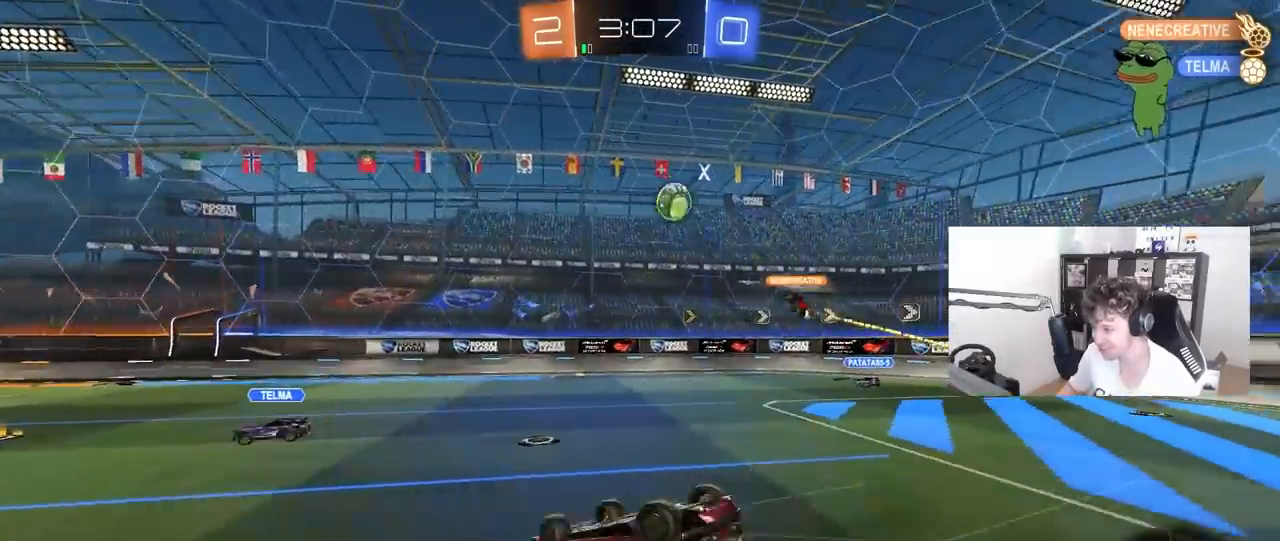
{"keys": ["a"], "mouse": [], "mouse_move": "still", "events": [[17, "s", "up"], [150, "s", "down"], [200, "mouse_left", "up"], [350, "shift", "up"], [383, "s", "up"]]}
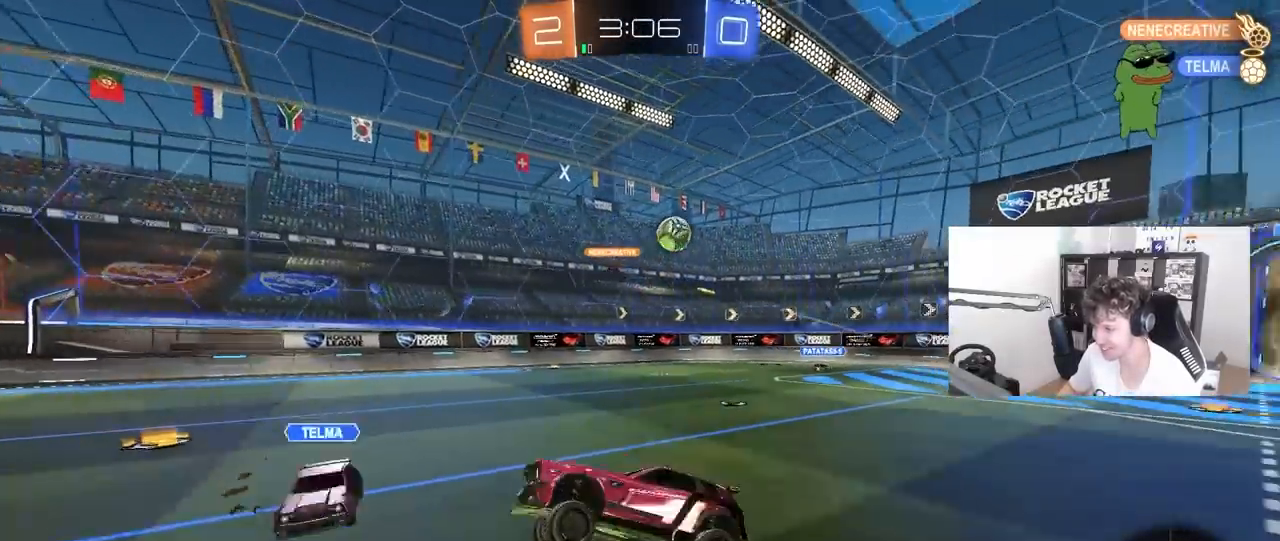
{"keys": ["d", "shift", "w"], "mouse": ["left"], "mouse_move": "still", "events": [[33, "a", "up"], [167, "w", "down"], [400, "mouse_left", "down"], [400, "mouse_right", "down"], [450, "d", "down"], [450, "shift", "down"], [500, "mouse_right", "up"]]}
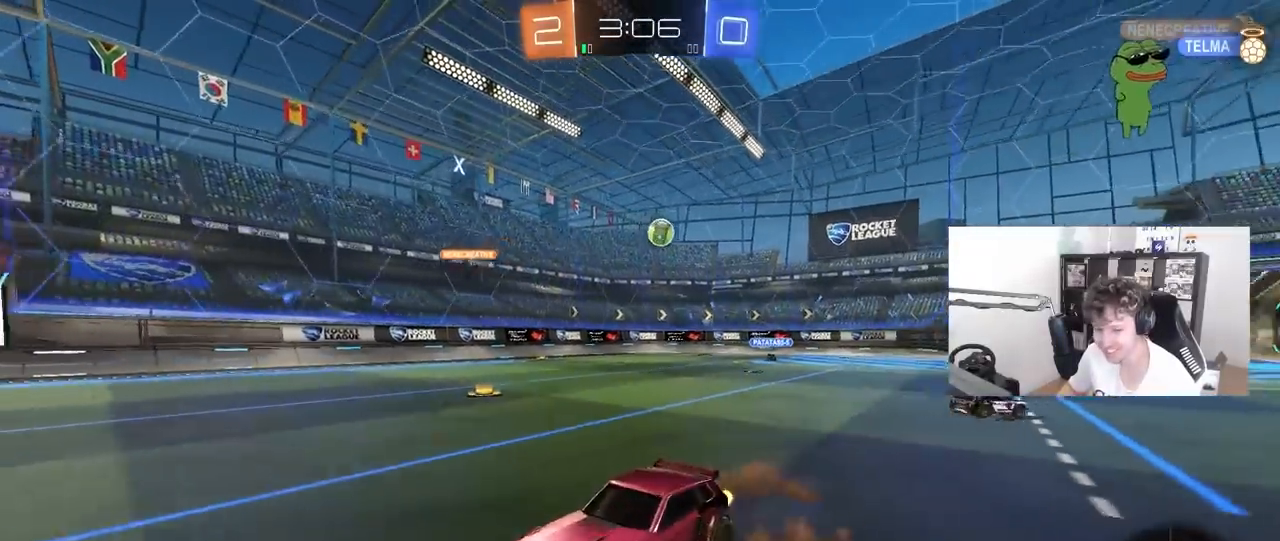
{"keys": ["d", "s", "shift"], "mouse": [], "mouse_move": "still", "events": [[50, "mouse_right", "down"], [100, "s", "down"], [100, "w", "up"], [183, "space", "down"], [233, "mouse_right", "up"], [383, "mouse_left", "up"], [383, "space", "up"]]}